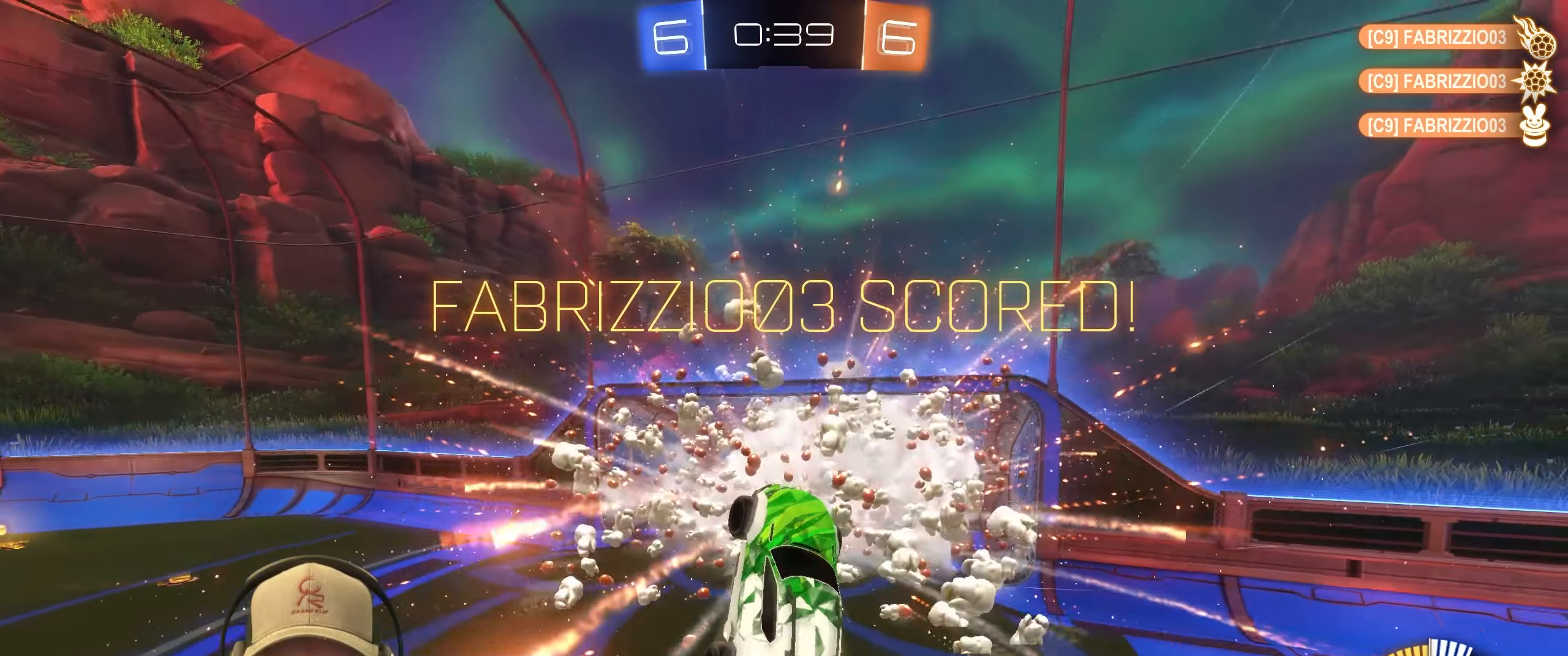
Gameplay with a controller (PlayStation layout); each line is a JSON object with the inputs held at the frame after it. "events" lists button and stick changes between this image and that frame as [ms after this image, input, new state], when the widget could be followed in between. Not read: L3 R3.
{"buttons": ["R1"], "left_stick": "down", "right_stick": "center", "events": [[233, "left_stick", "center"], [400, "R2", "up"], [450, "left_stick", "down"]]}
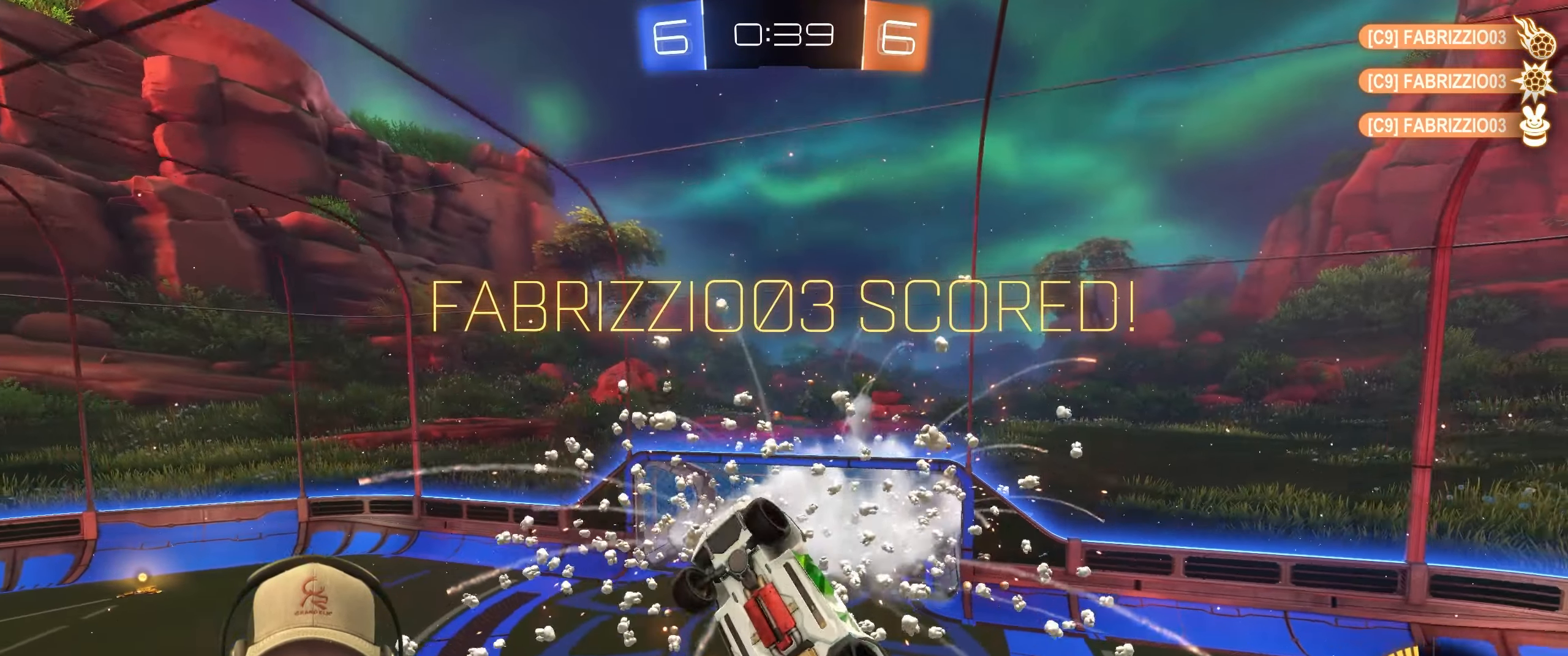
{"buttons": ["L1", "R1"], "left_stick": "down", "right_stick": "center", "events": [[83, "L1", "down"], [183, "left_stick", "center"], [483, "left_stick", "down"]]}
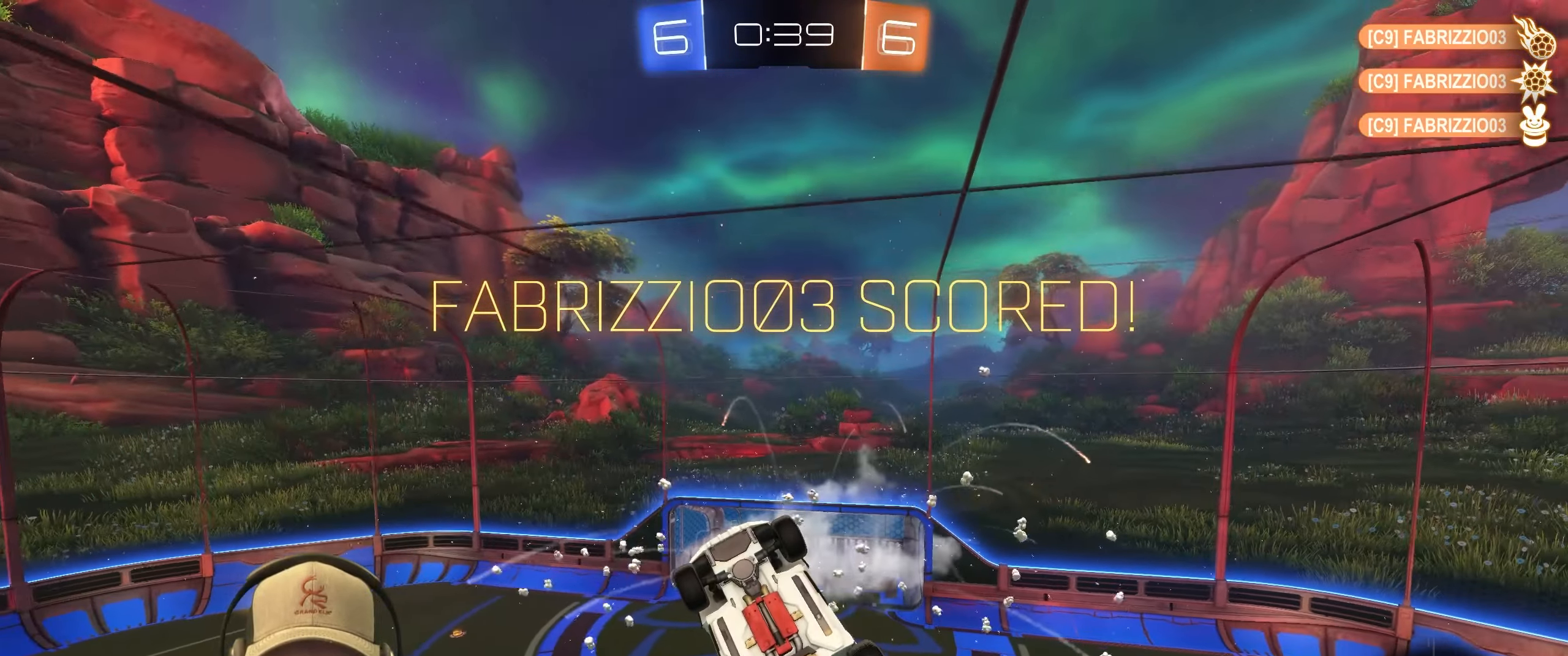
{"buttons": ["L1", "R1"], "left_stick": "center", "right_stick": "center", "events": [[133, "left_stick", "center"]]}
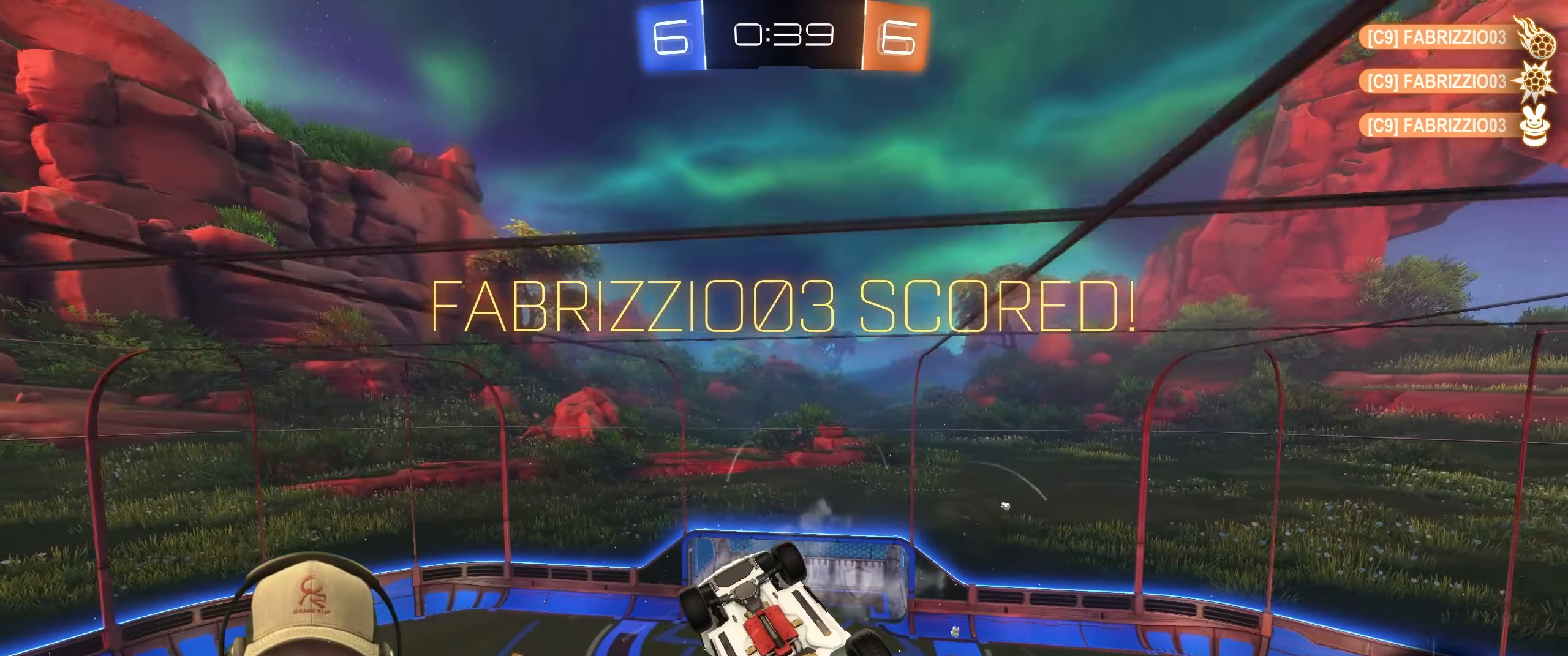
{"buttons": ["L1", "R1"], "left_stick": "center", "right_stick": "center", "events": []}
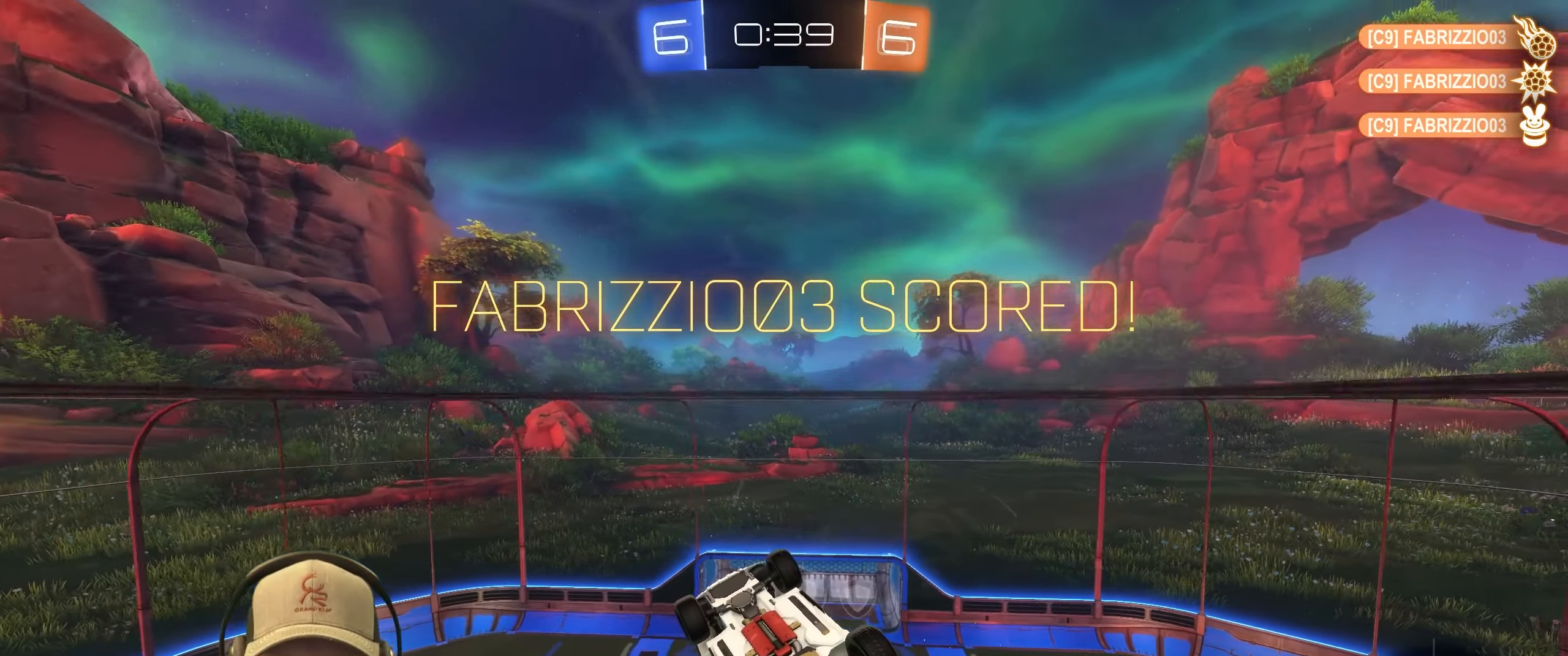
{"buttons": ["L1", "R1"], "left_stick": "up", "right_stick": "center", "events": [[117, "left_stick", "up"]]}
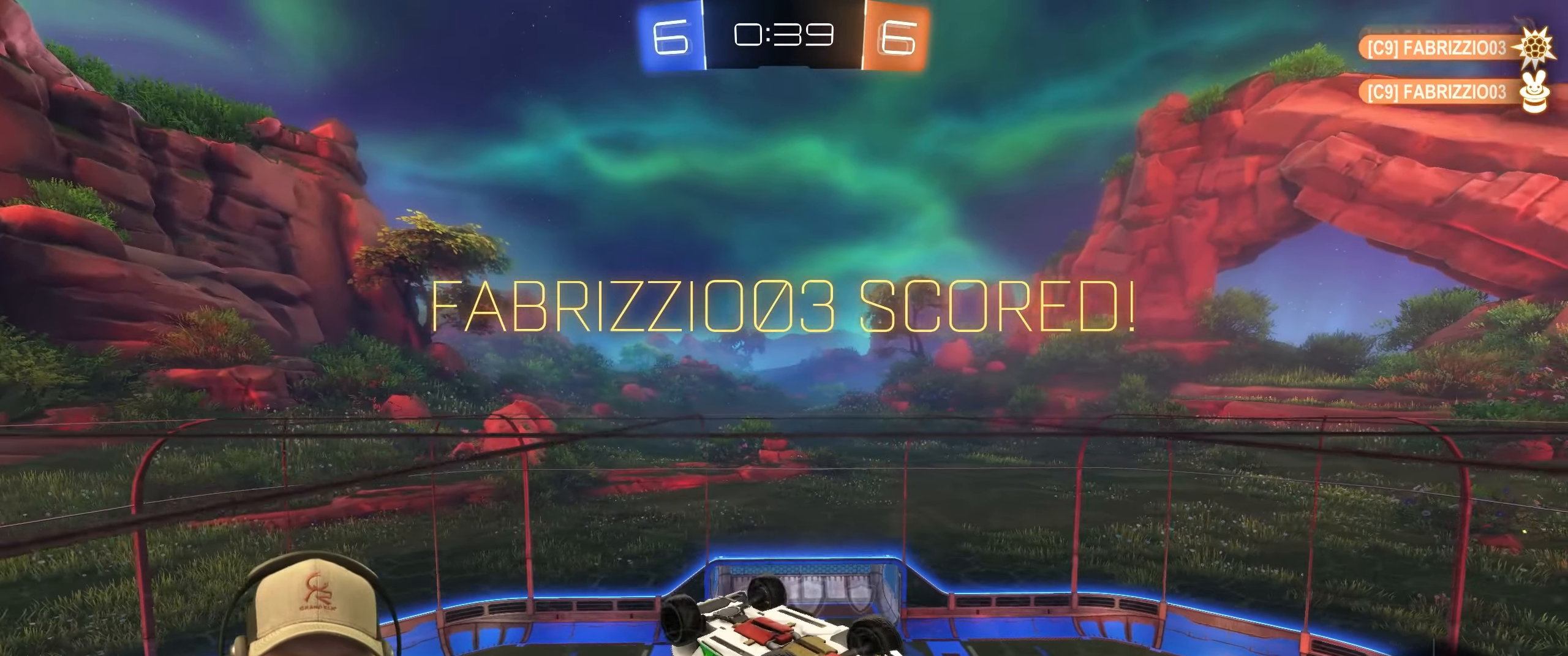
{"buttons": ["L1"], "left_stick": "up-right", "right_stick": "center", "events": [[400, "CROSS", "down"], [400, "left_stick", "up-right"], [483, "R1", "up"], [500, "CROSS", "up"]]}
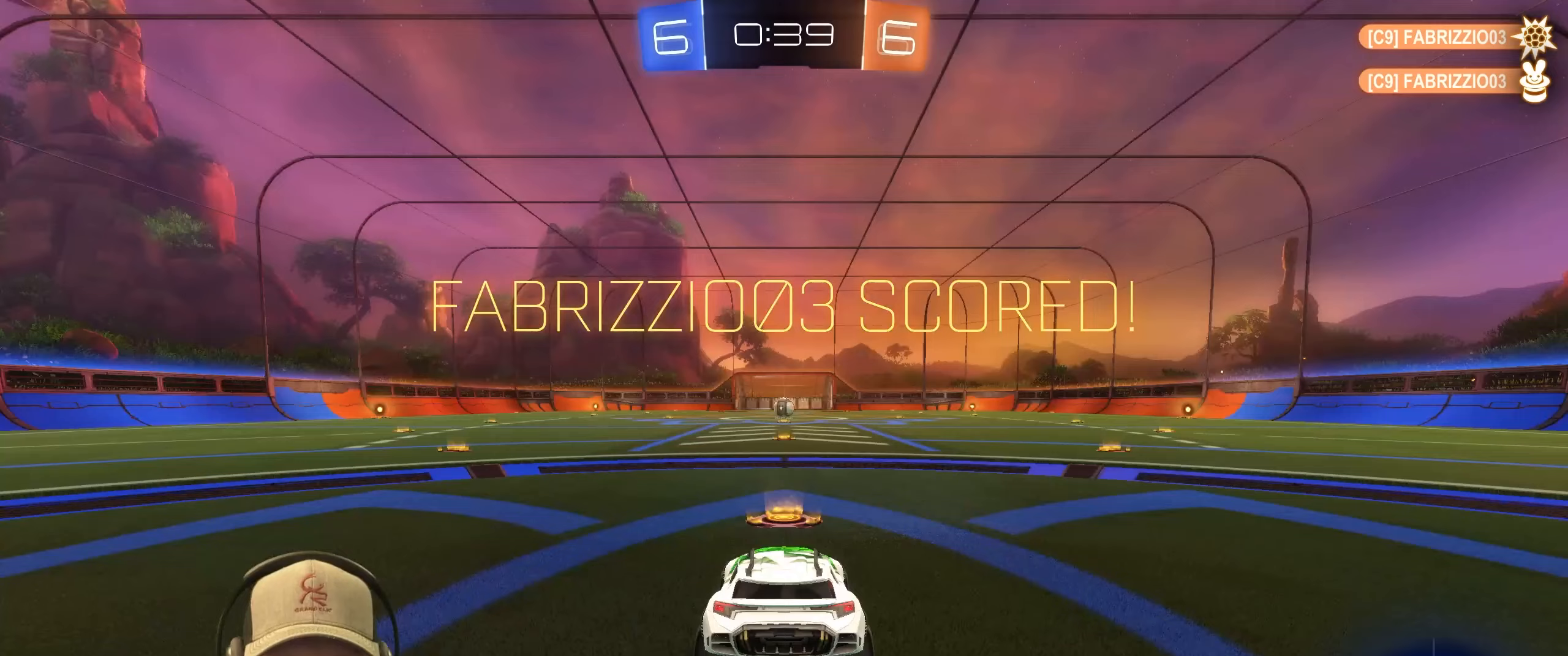
{"buttons": [], "left_stick": "center", "right_stick": "center", "events": [[100, "L1", "up"], [150, "CROSS", "down"], [217, "left_stick", "center"], [283, "CROSS", "up"]]}
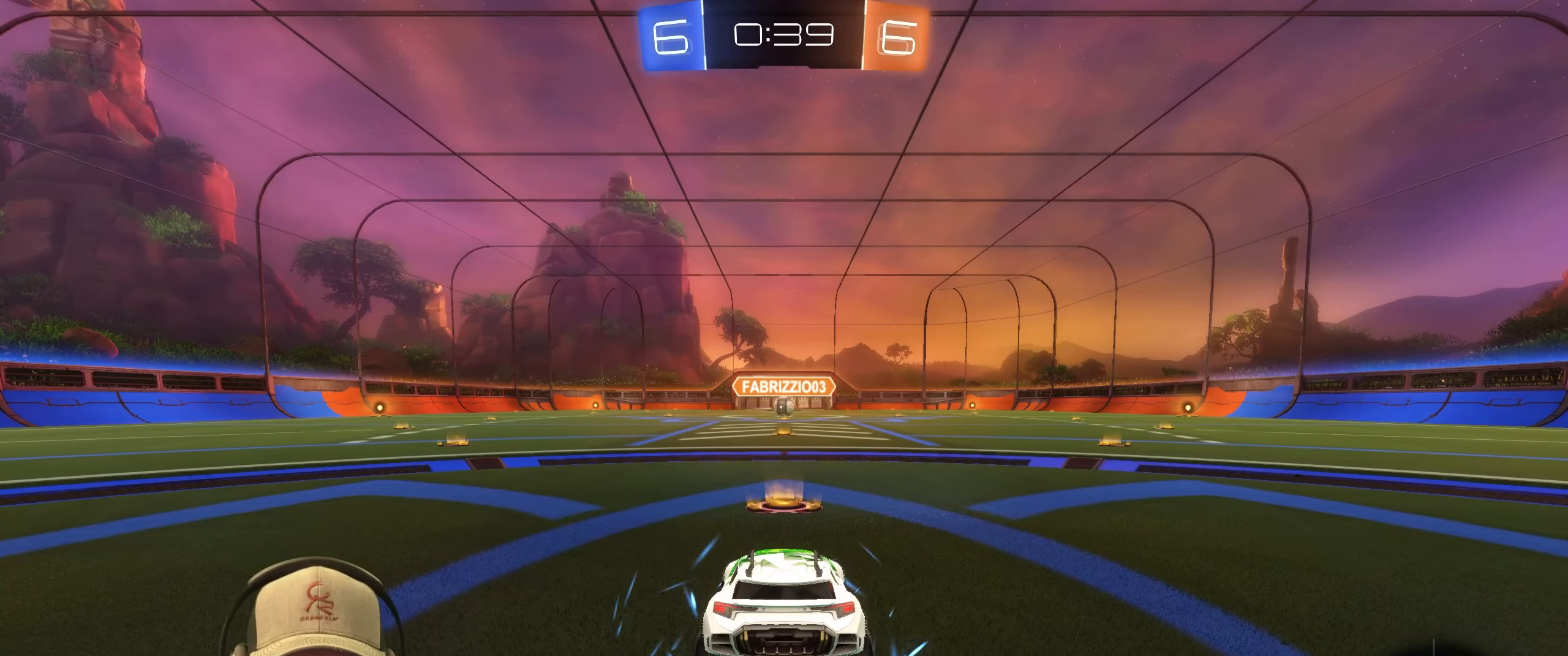
{"buttons": [], "left_stick": "center", "right_stick": "center", "events": []}
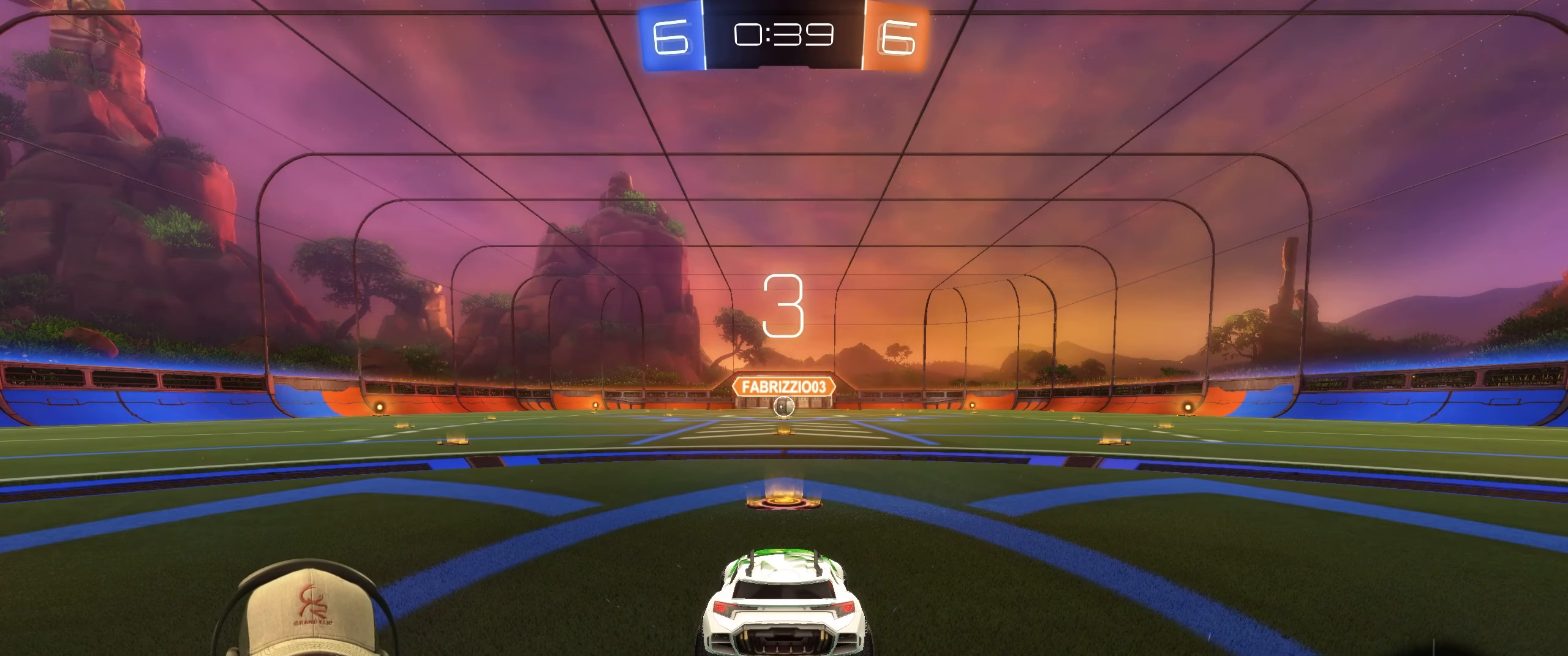
{"buttons": ["R2"], "left_stick": "up-right", "right_stick": "center", "events": [[150, "left_stick", "right"], [200, "R2", "down"], [317, "left_stick", "left"], [450, "left_stick", "up-right"]]}
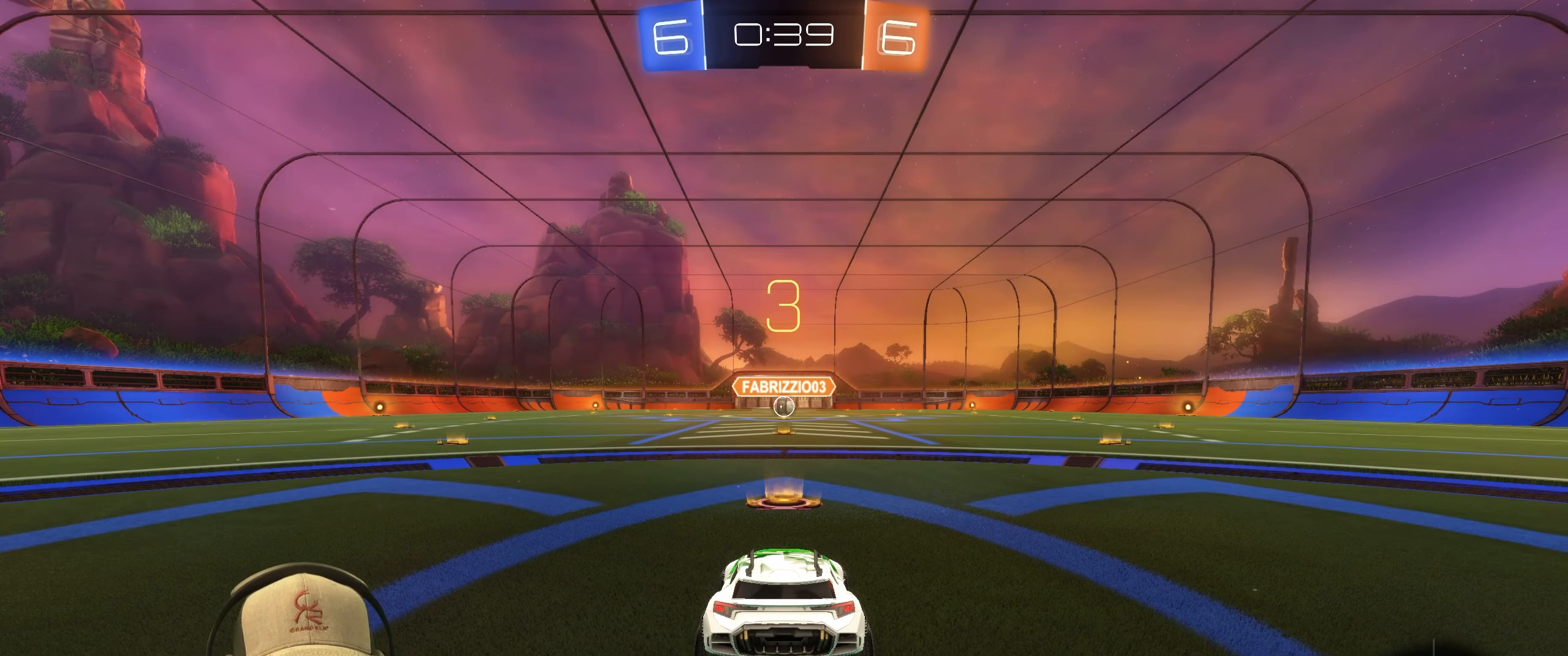
{"buttons": ["R2"], "left_stick": "right", "right_stick": "center", "events": [[150, "left_stick", "center"], [433, "left_stick", "right"]]}
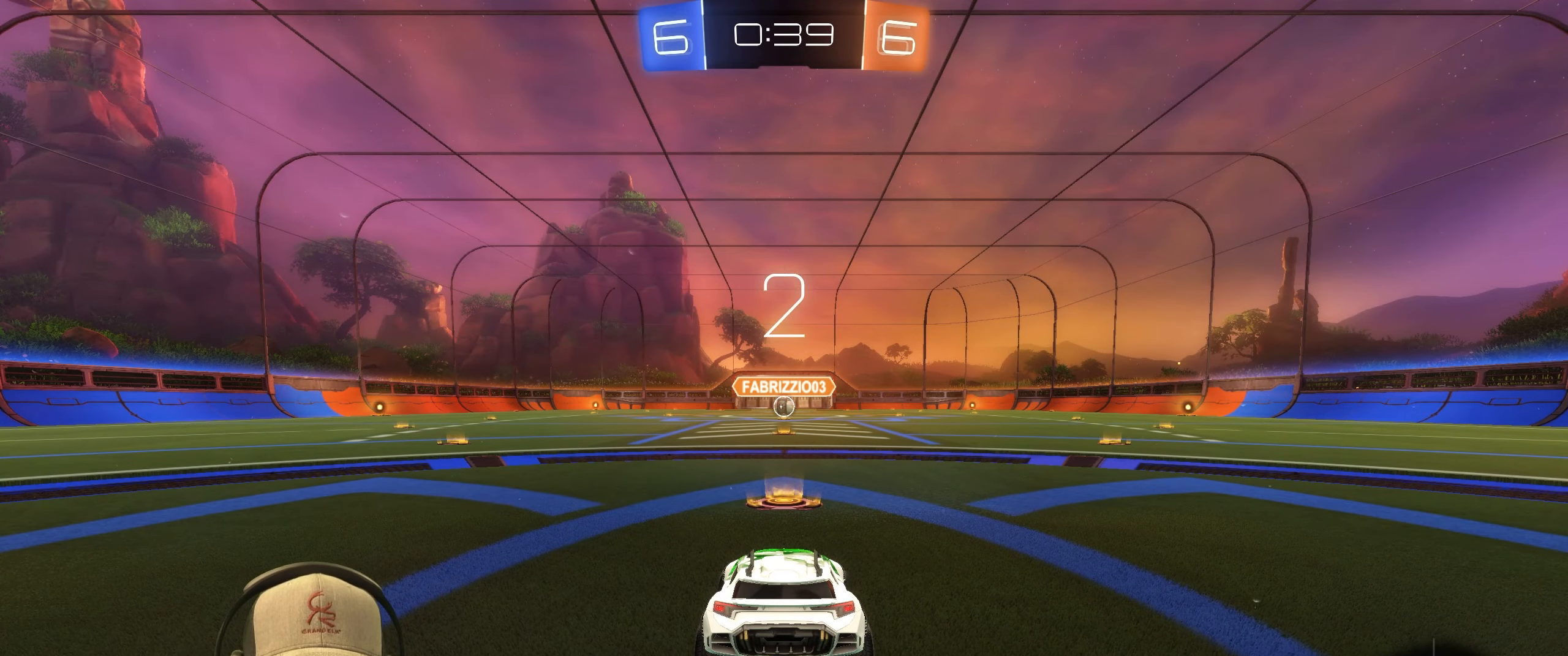
{"buttons": ["R1", "R2"], "left_stick": "center", "right_stick": "center", "events": [[133, "left_stick", "center"], [367, "R1", "down"]]}
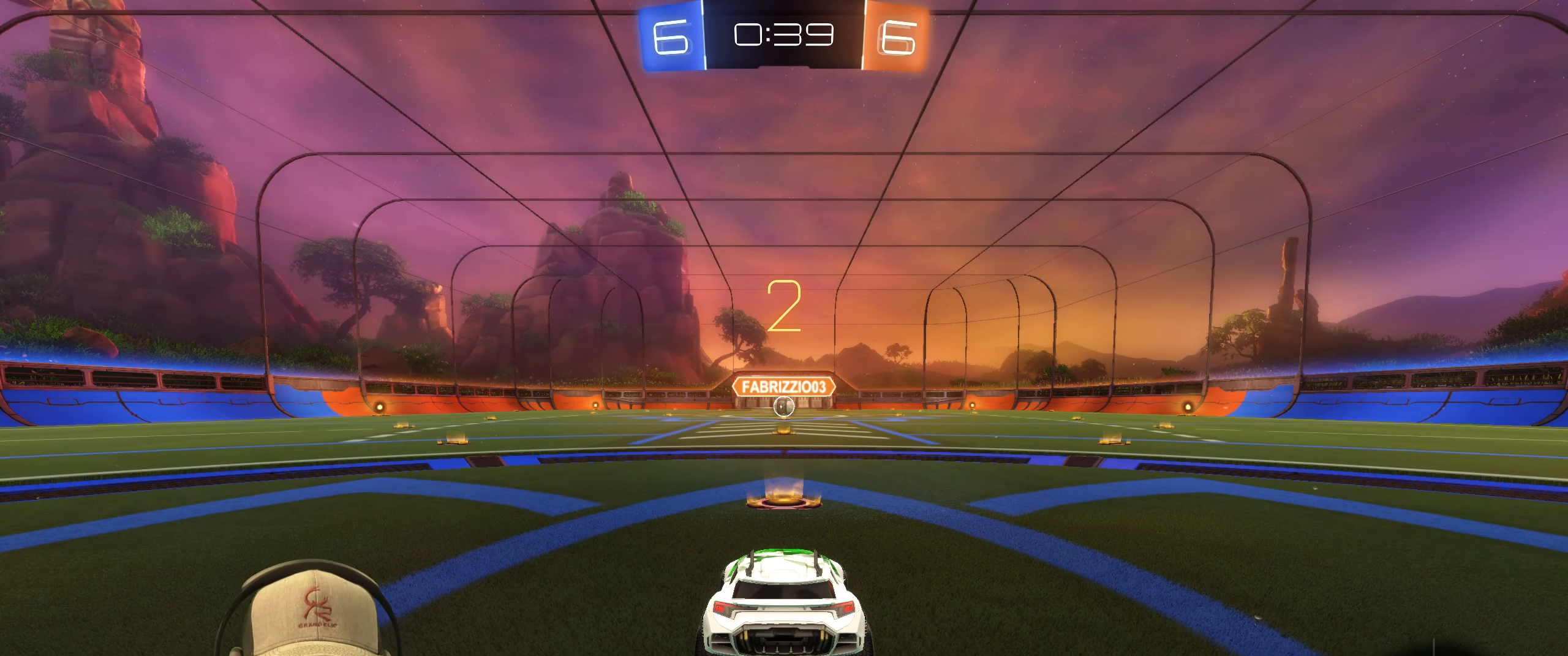
{"buttons": ["R1", "R2"], "left_stick": "up-right", "right_stick": "center", "events": [[500, "left_stick", "up-right"]]}
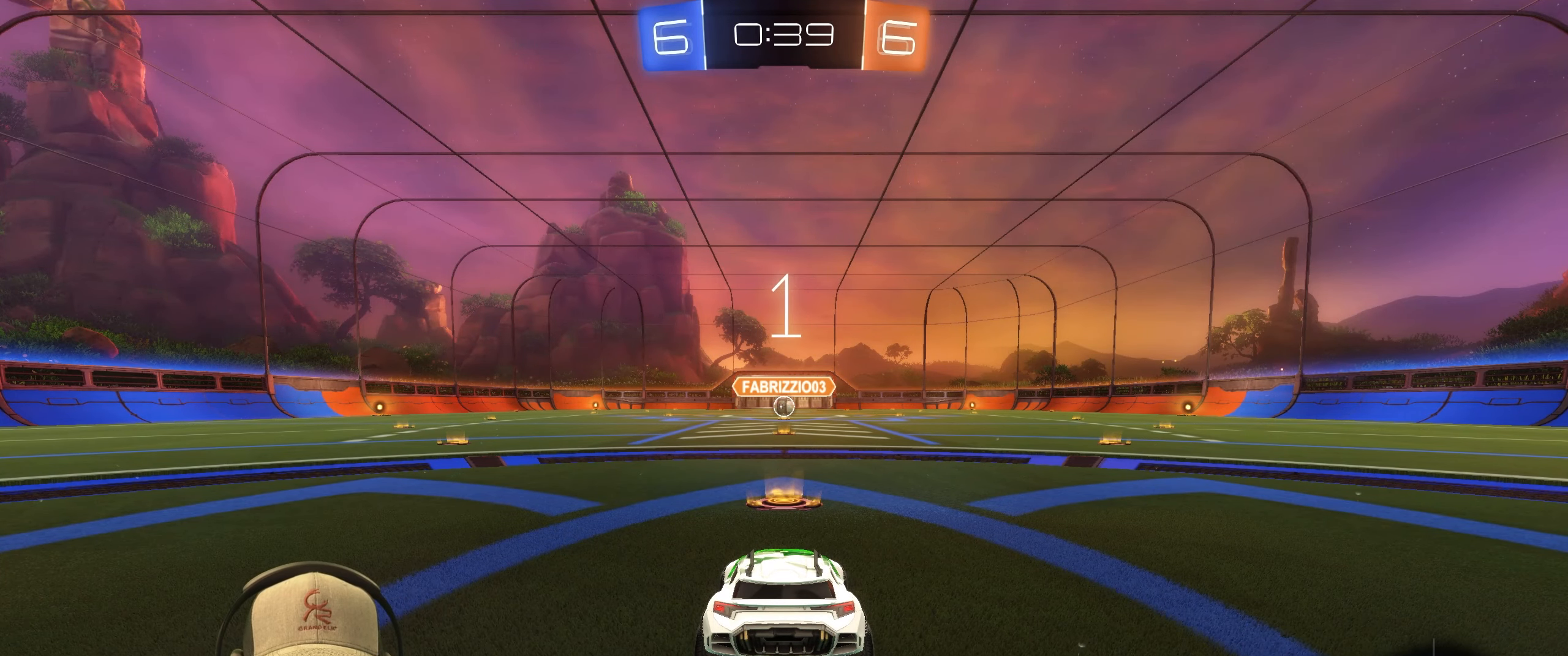
{"buttons": ["R1", "R2"], "left_stick": "center", "right_stick": "center", "events": [[67, "left_stick", "right"], [183, "left_stick", "center"]]}
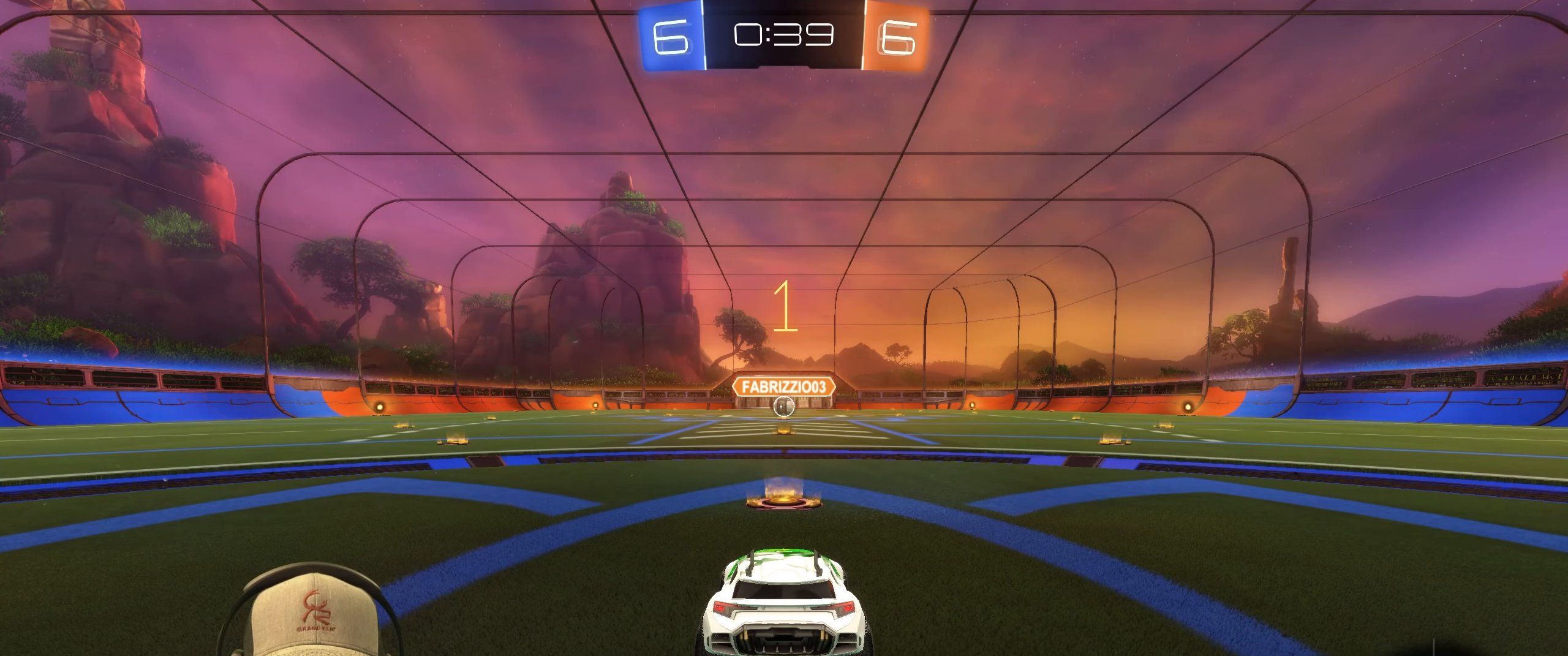
{"buttons": ["R1", "R2"], "left_stick": "center", "right_stick": "center", "events": []}
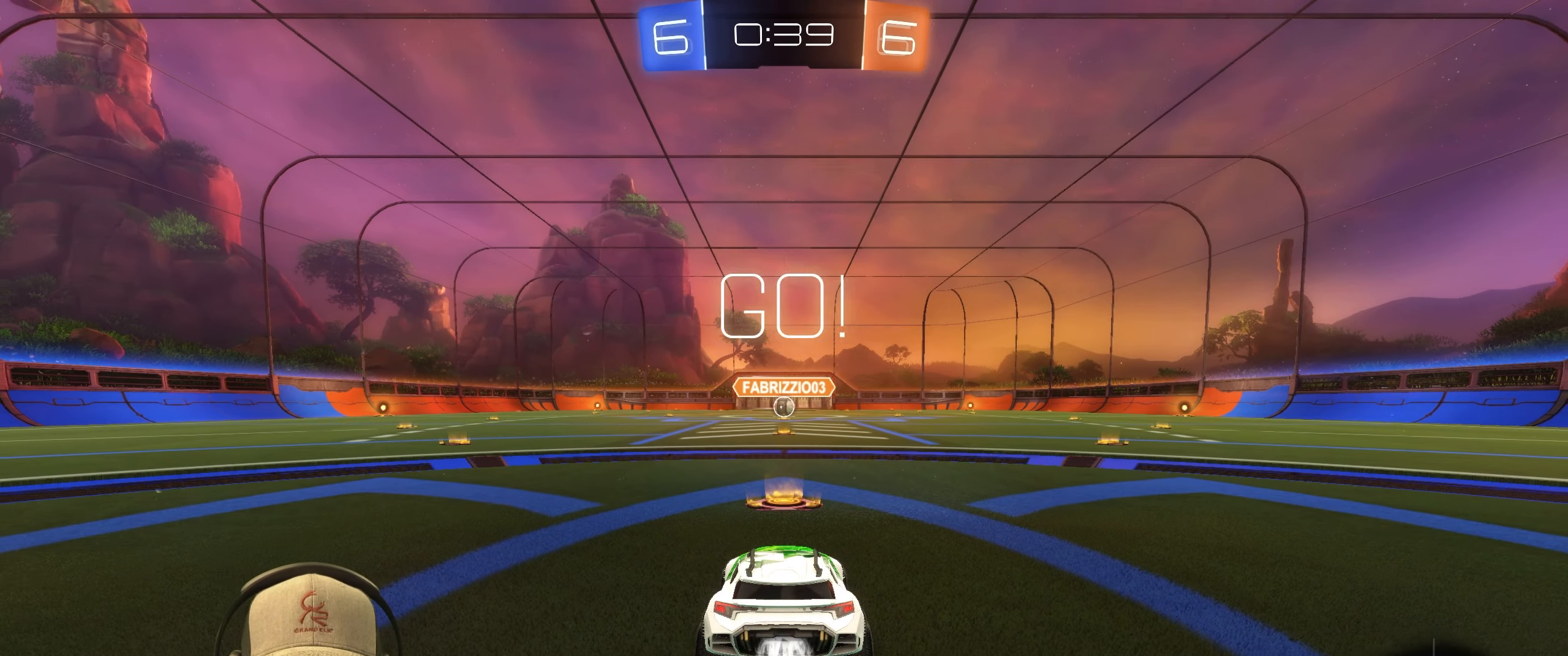
{"buttons": ["L1", "R1", "R2"], "left_stick": "right", "right_stick": "center", "events": [[250, "left_stick", "left"], [317, "L1", "down"], [333, "CROSS", "down"], [400, "left_stick", "up"], [417, "CROSS", "up"], [500, "left_stick", "right"]]}
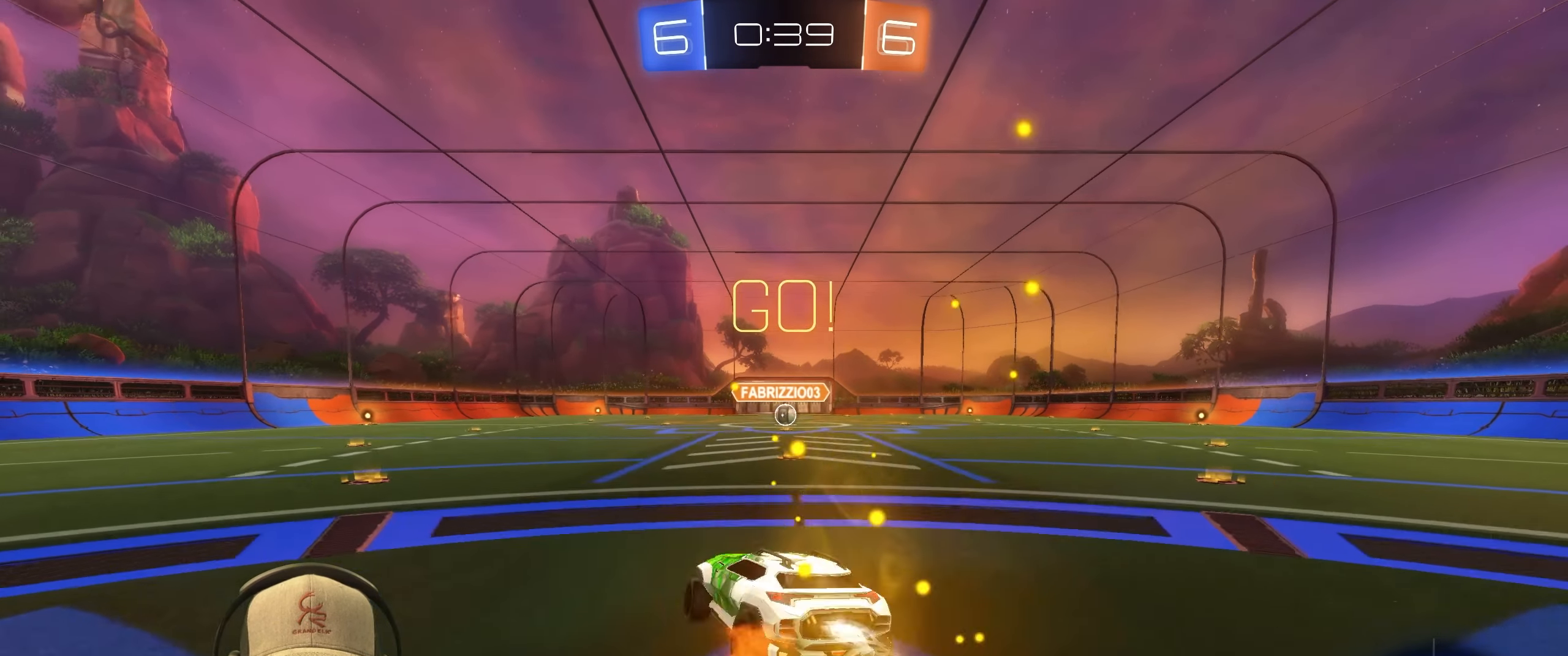
{"buttons": ["L1", "R1", "R2"], "left_stick": "down-right", "right_stick": "center", "events": [[17, "CROSS", "down"], [33, "left_stick", "down-right"], [83, "CROSS", "up"]]}
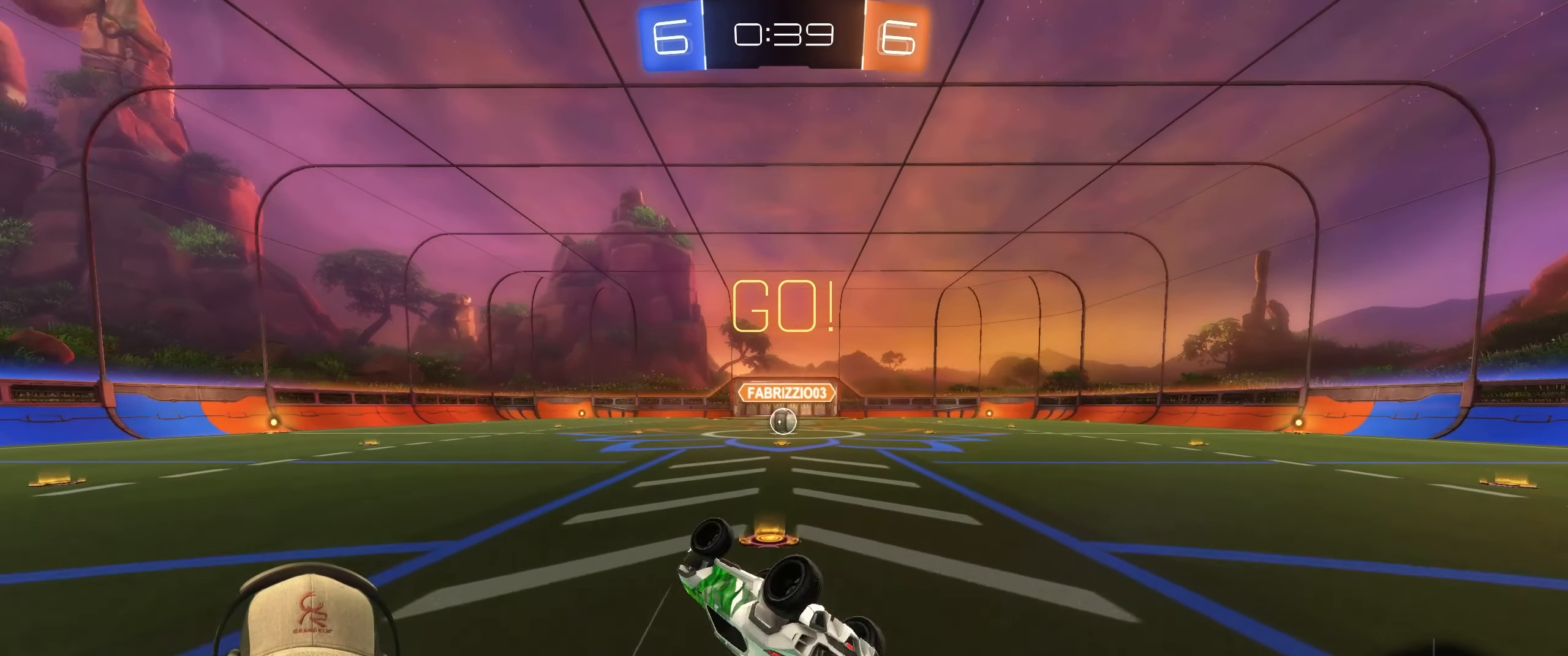
{"buttons": [], "left_stick": "center", "right_stick": "center", "events": [[117, "L1", "up"], [183, "R2", "up"], [267, "left_stick", "center"], [367, "R1", "up"]]}
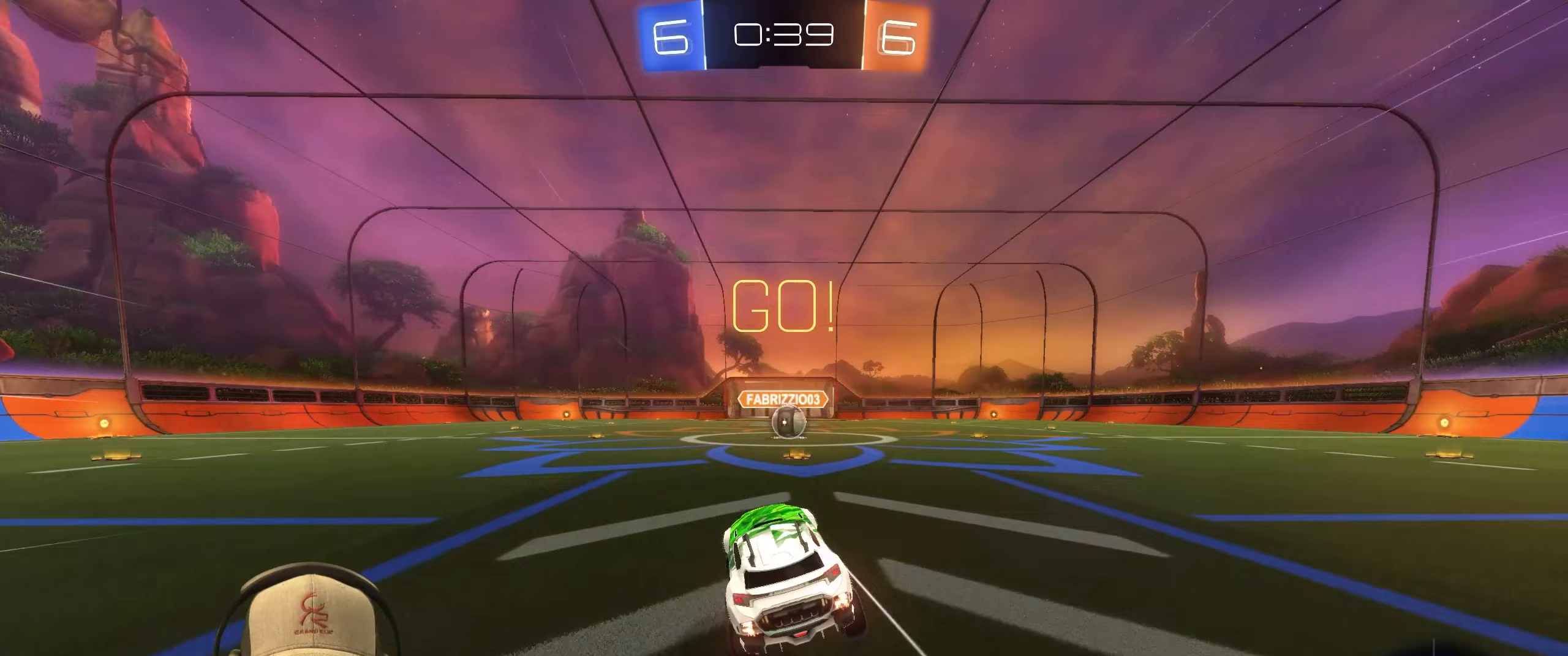
{"buttons": ["R2"], "left_stick": "center", "right_stick": "center", "events": [[33, "R2", "down"], [33, "left_stick", "right"], [183, "left_stick", "center"]]}
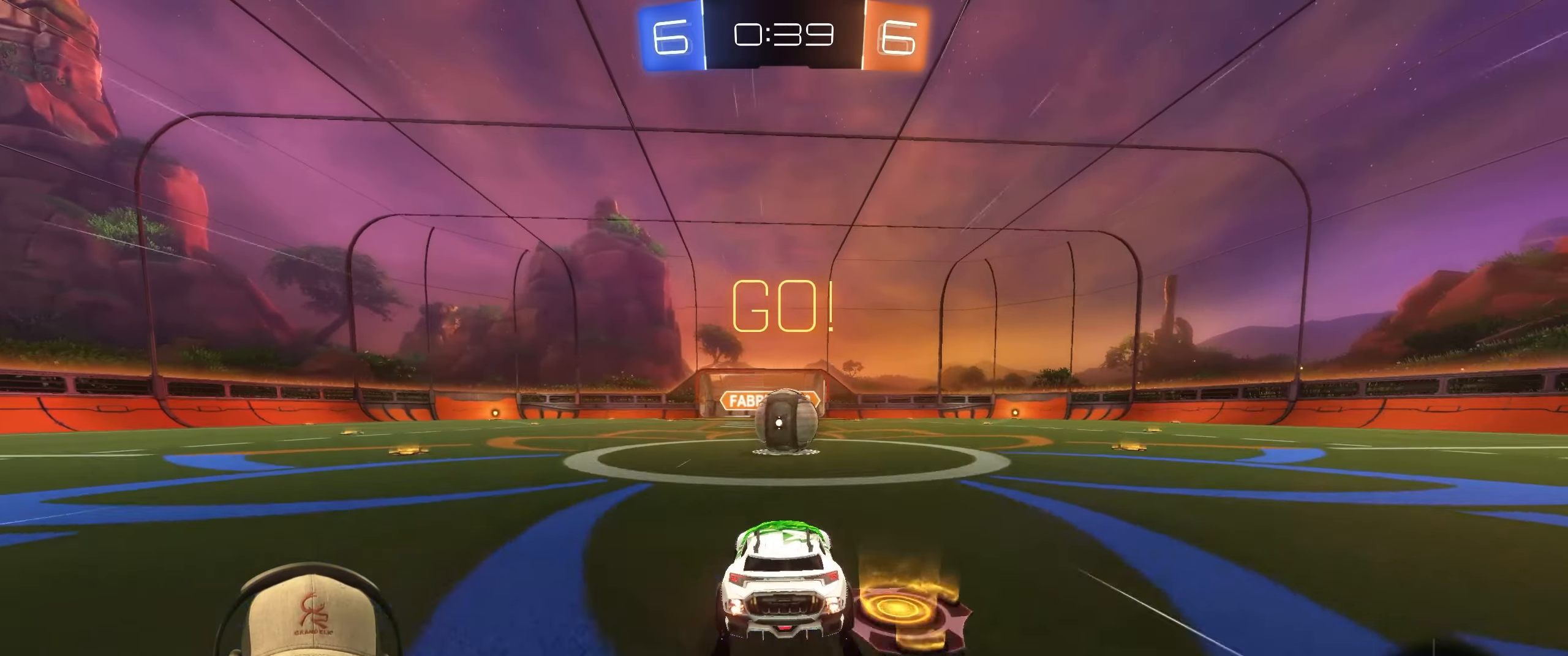
{"buttons": ["L1", "R2"], "left_stick": "down-right", "right_stick": "center", "events": [[83, "left_stick", "left"], [183, "CROSS", "down"], [217, "L1", "down"], [217, "left_stick", "up-right"], [267, "CROSS", "up"], [317, "CROSS", "down"], [433, "left_stick", "down-right"], [467, "CROSS", "up"]]}
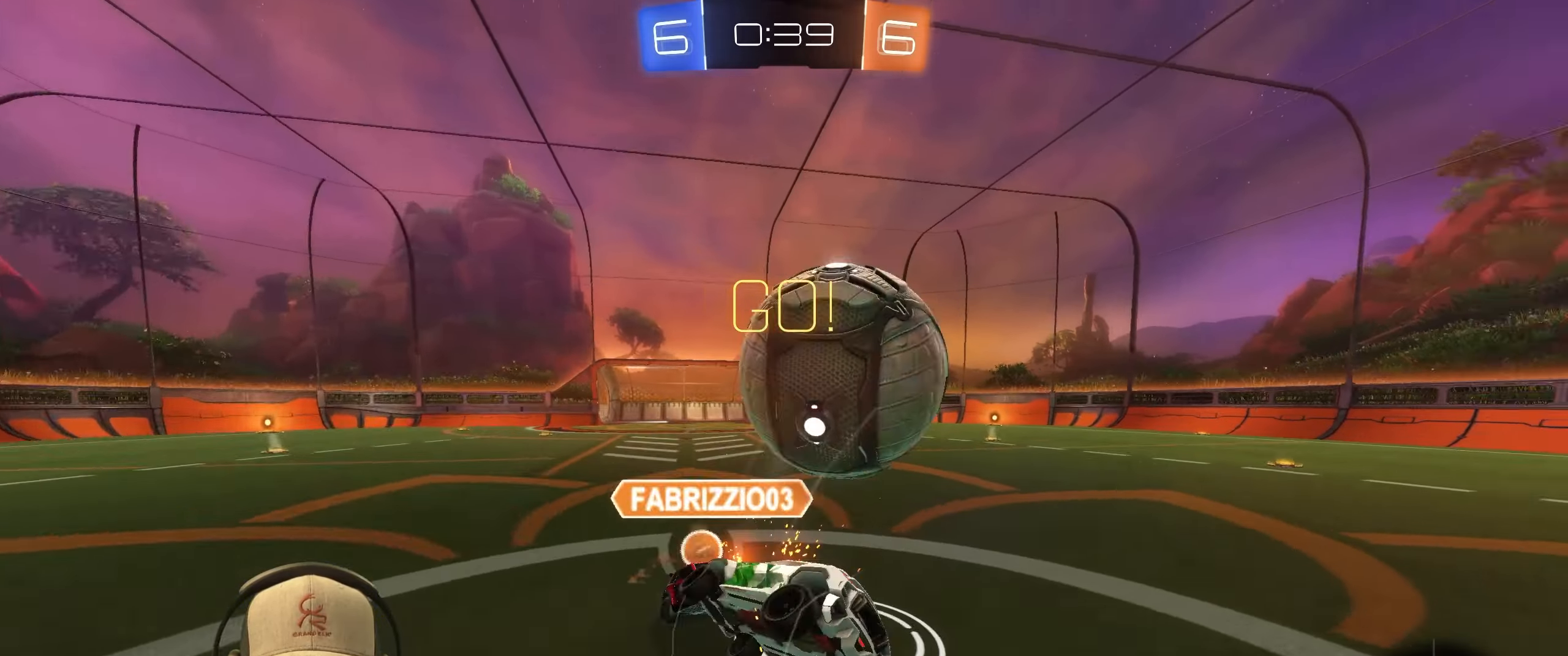
{"buttons": [], "left_stick": "up-right", "right_stick": "center", "events": [[100, "R2", "up"], [150, "left_stick", "right"], [250, "left_stick", "up-right"], [433, "L1", "up"]]}
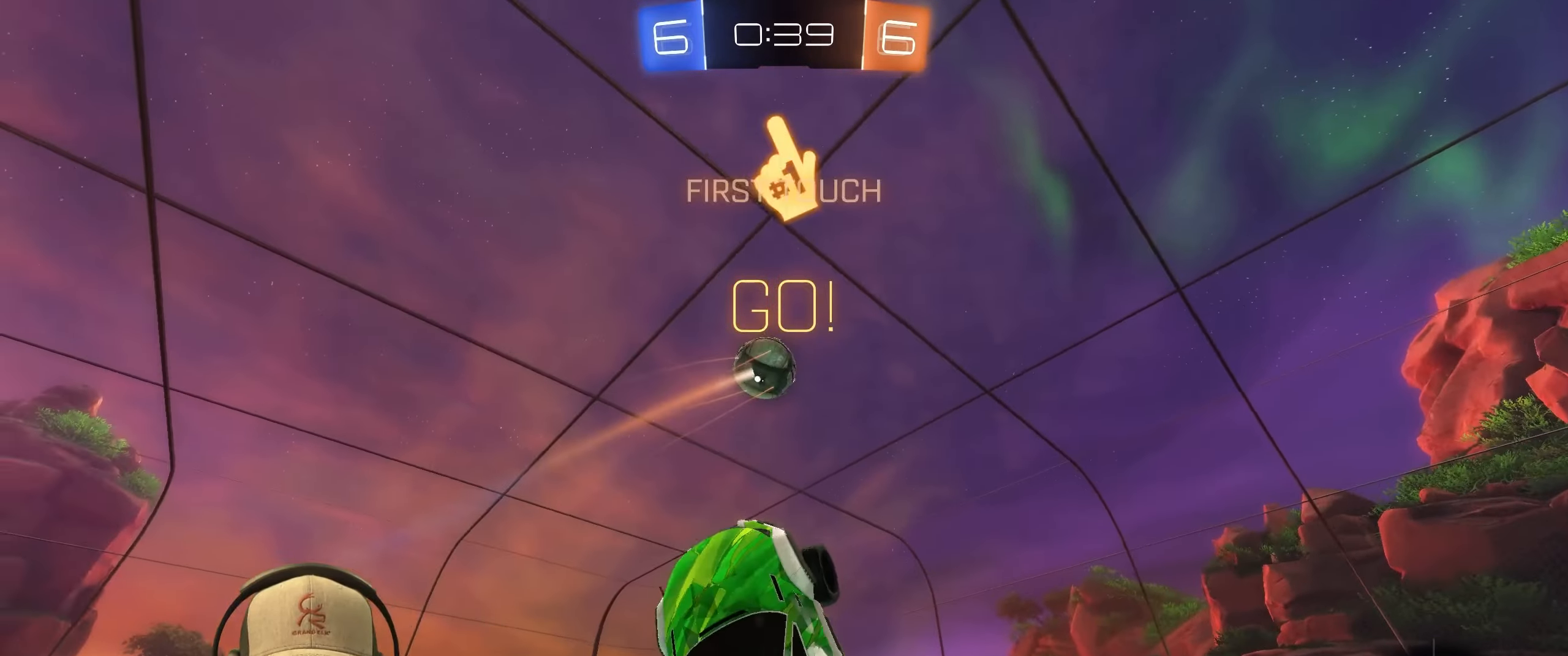
{"buttons": ["R2"], "left_stick": "up-left", "right_stick": "center", "events": [[33, "TRIANGLE", "down"], [133, "TRIANGLE", "up"], [283, "left_stick", "down-left"], [300, "L1", "down"], [417, "left_stick", "up-left"], [483, "L1", "up"], [500, "R2", "down"]]}
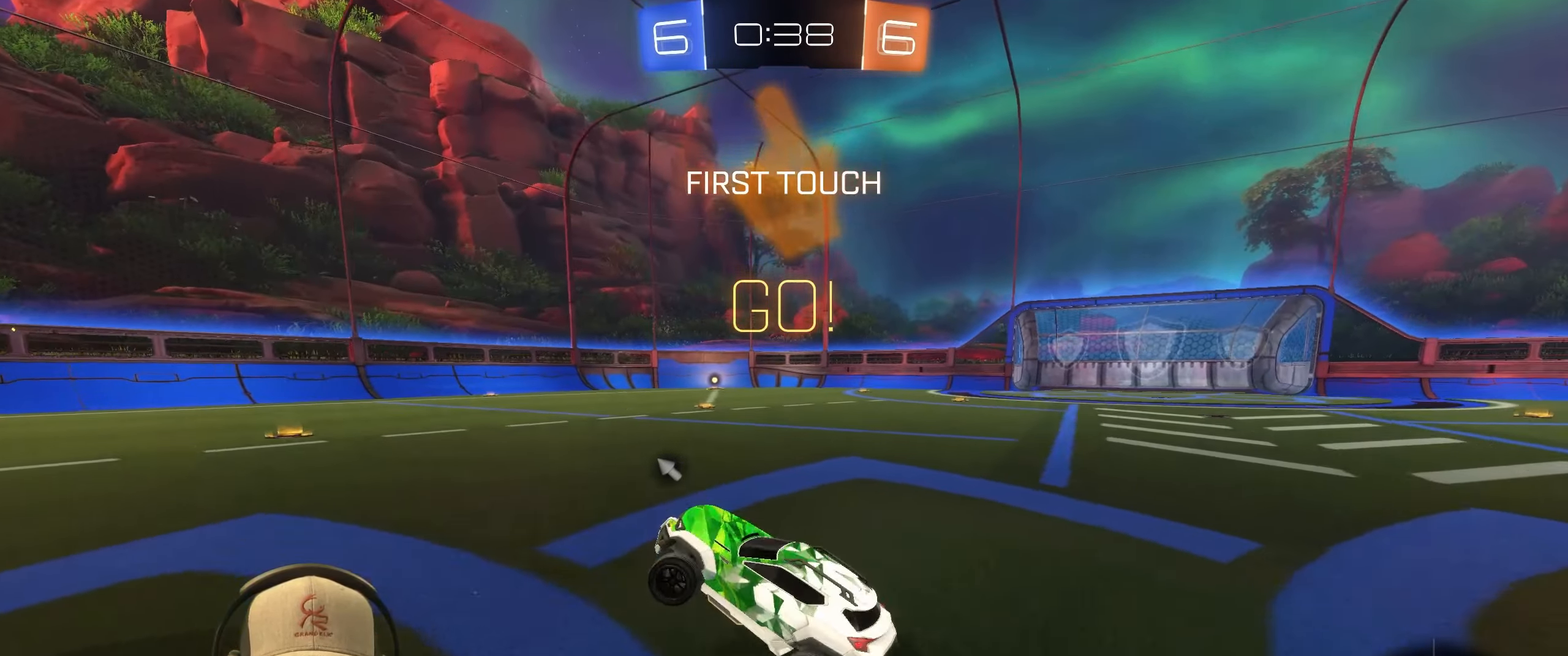
{"buttons": ["R1", "R2"], "left_stick": "left", "right_stick": "center", "events": [[33, "left_stick", "up-right"], [50, "R1", "down"], [133, "left_stick", "left"]]}
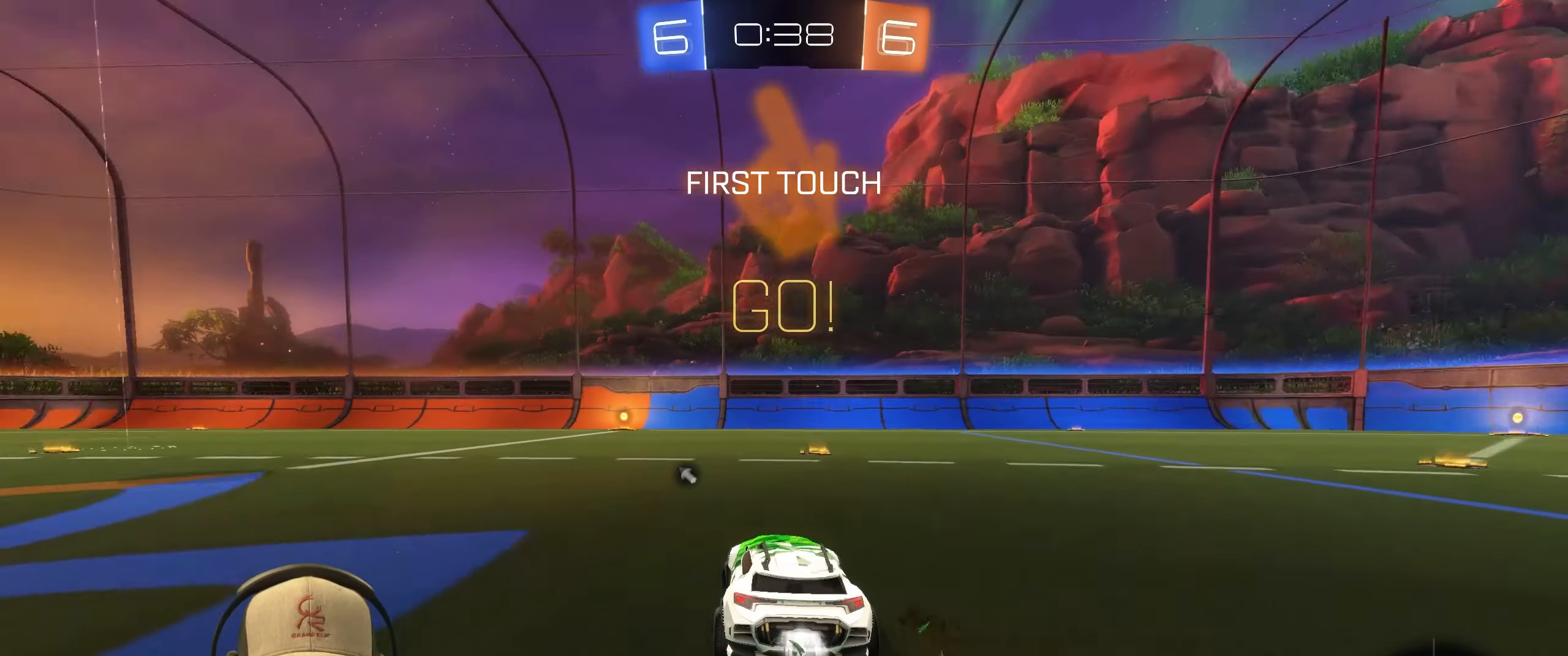
{"buttons": ["L1", "R1", "R2"], "left_stick": "down-right", "right_stick": "center", "events": [[217, "L1", "down"], [233, "CROSS", "down"], [250, "left_stick", "up"], [333, "CROSS", "up"], [383, "CROSS", "down"], [433, "left_stick", "down-right"], [500, "CROSS", "up"]]}
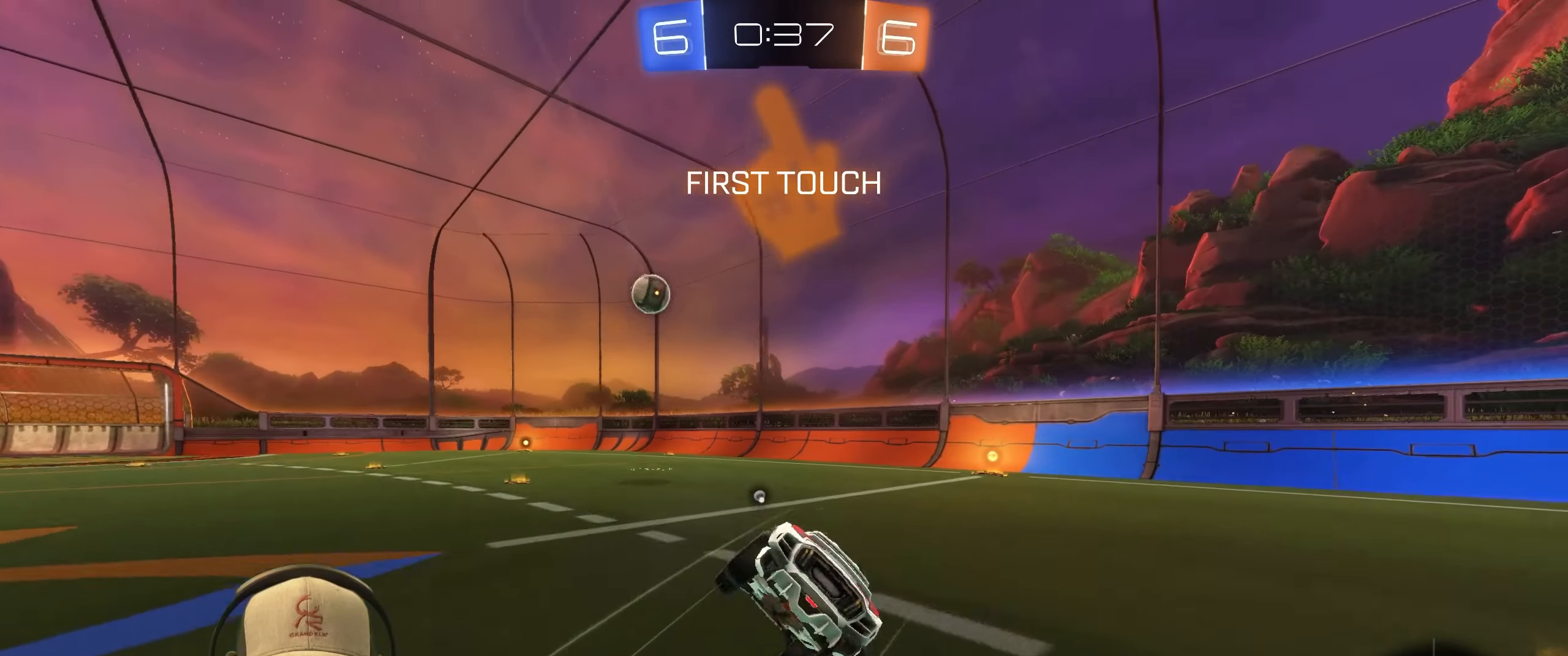
{"buttons": [], "left_stick": "right", "right_stick": "center", "events": [[117, "left_stick", "right"], [167, "TRIANGLE", "down"], [300, "TRIANGLE", "up"], [333, "R1", "up"], [433, "R2", "up"], [483, "L1", "up"]]}
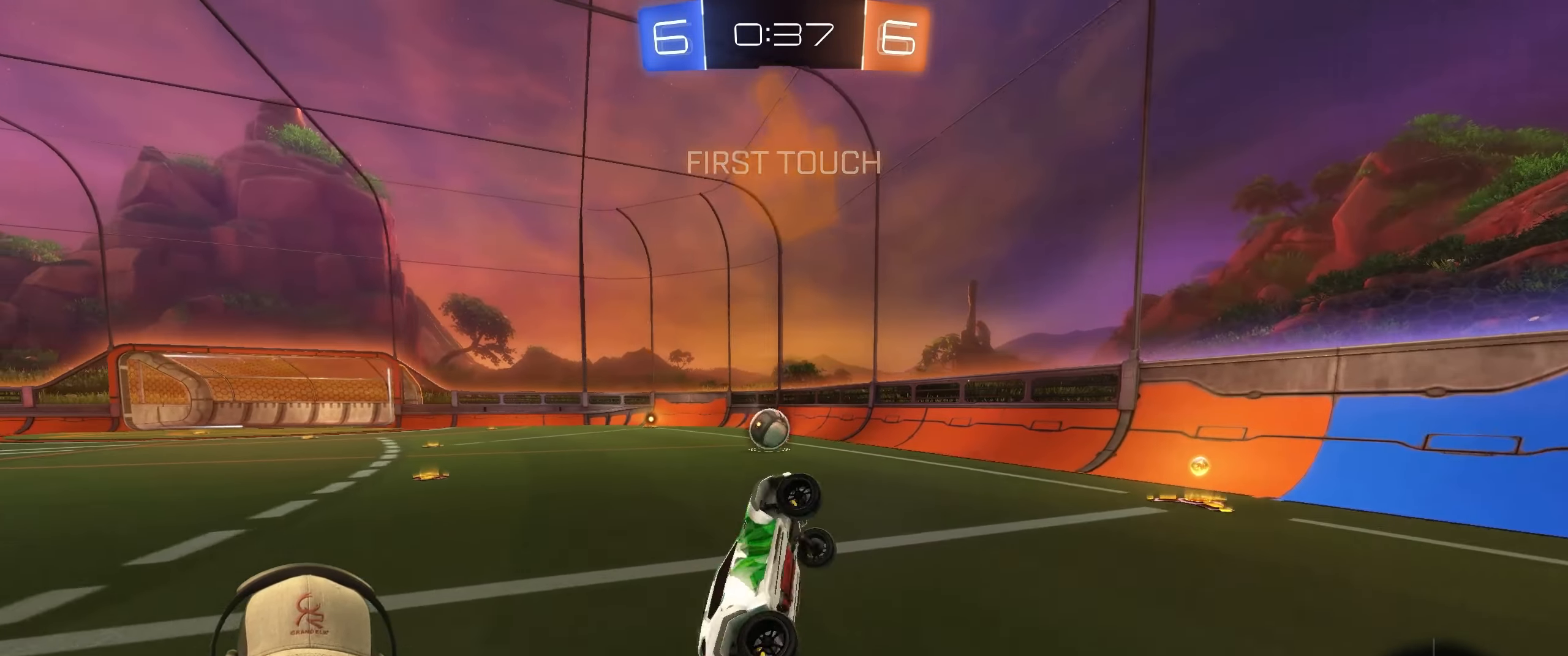
{"buttons": ["R2"], "left_stick": "left", "right_stick": "center", "events": [[67, "left_stick", "center"], [400, "left_stick", "left"], [467, "R2", "down"]]}
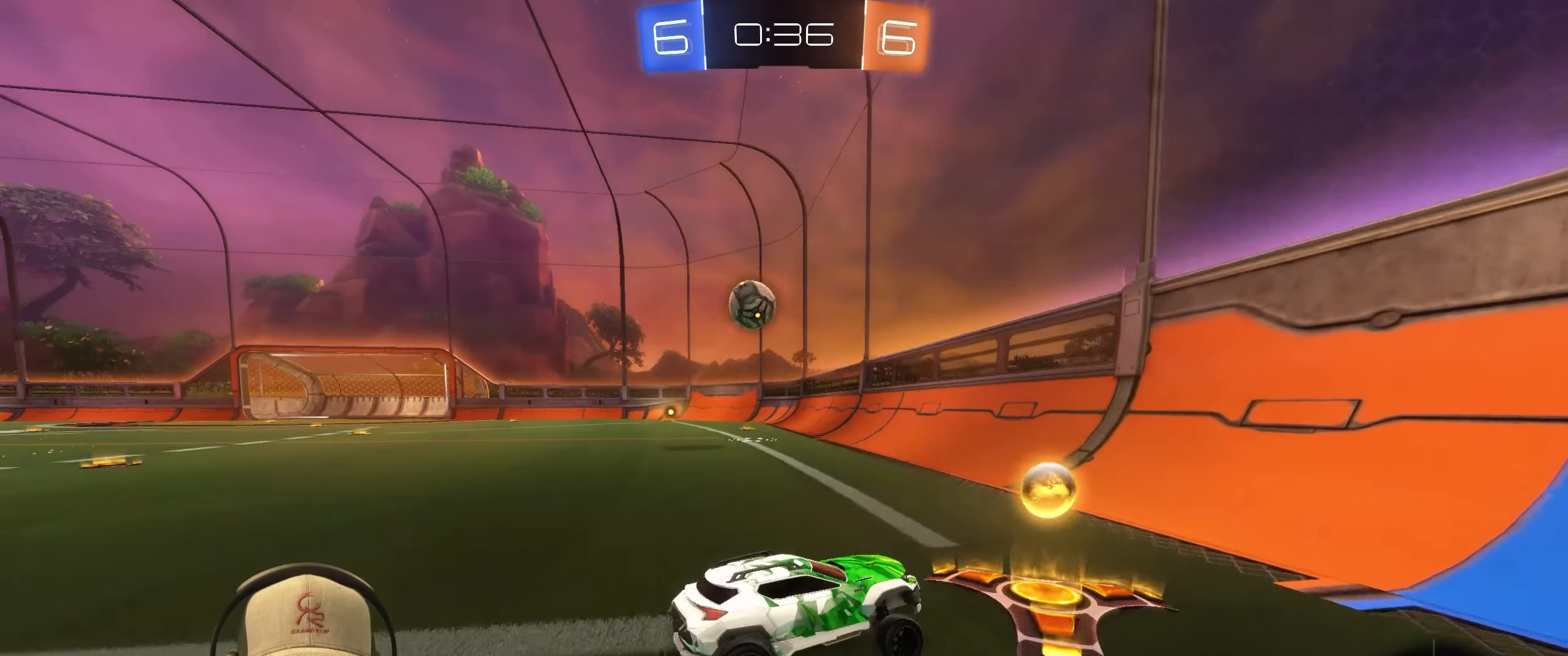
{"buttons": ["R2"], "left_stick": "left", "right_stick": "center", "events": [[67, "left_stick", "center"], [183, "left_stick", "left"]]}
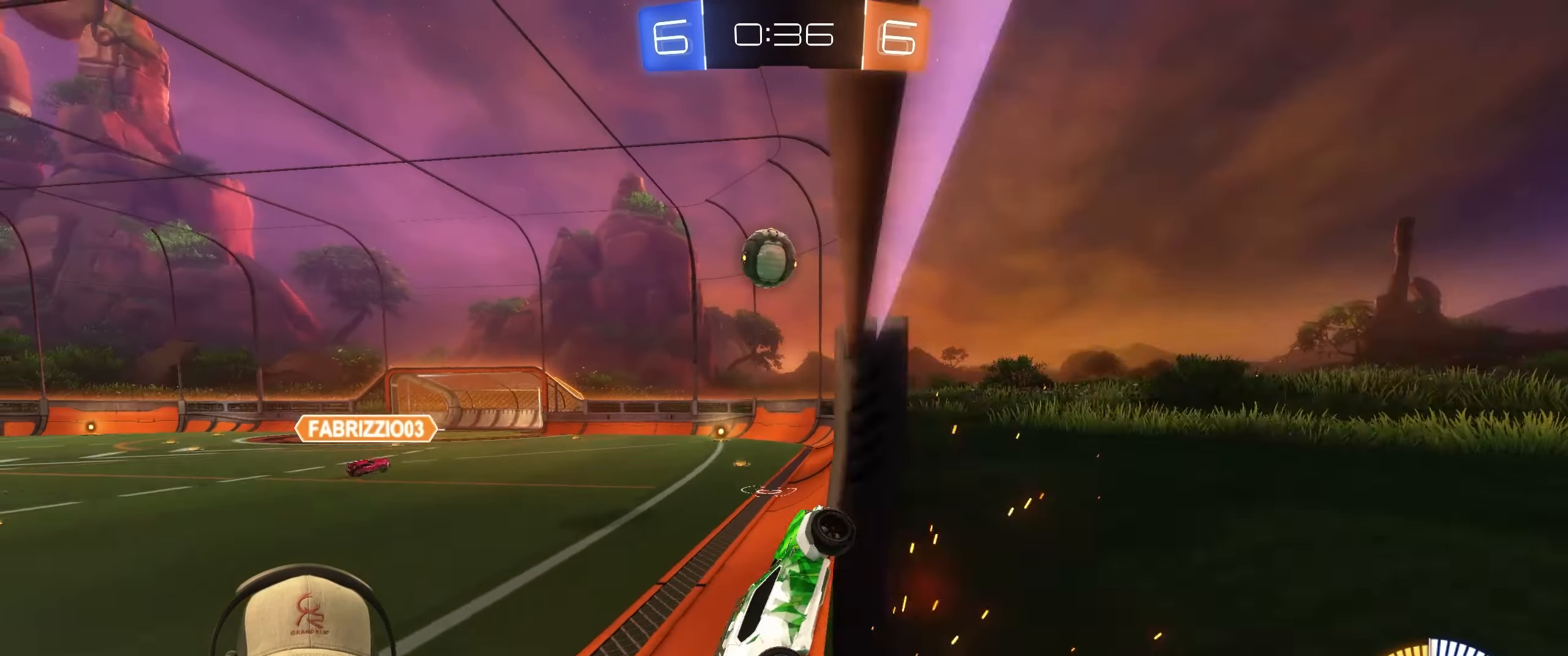
{"buttons": ["L2"], "left_stick": "center", "right_stick": "center", "events": [[50, "L1", "down"], [200, "R2", "up"], [317, "L1", "up"], [317, "L2", "down"], [400, "left_stick", "center"]]}
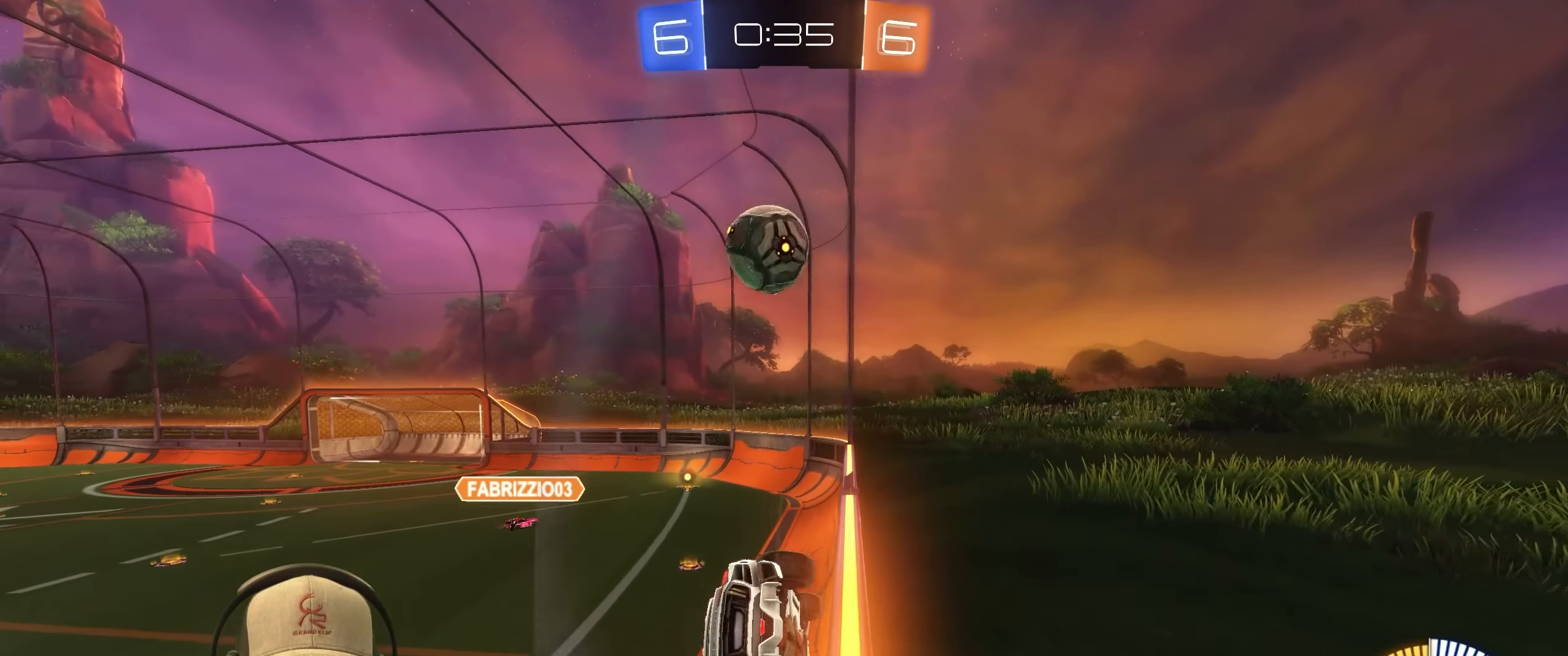
{"buttons": ["R2"], "left_stick": "center", "right_stick": "center", "events": [[33, "left_stick", "right"], [67, "R2", "down"], [283, "L2", "up"], [467, "left_stick", "center"]]}
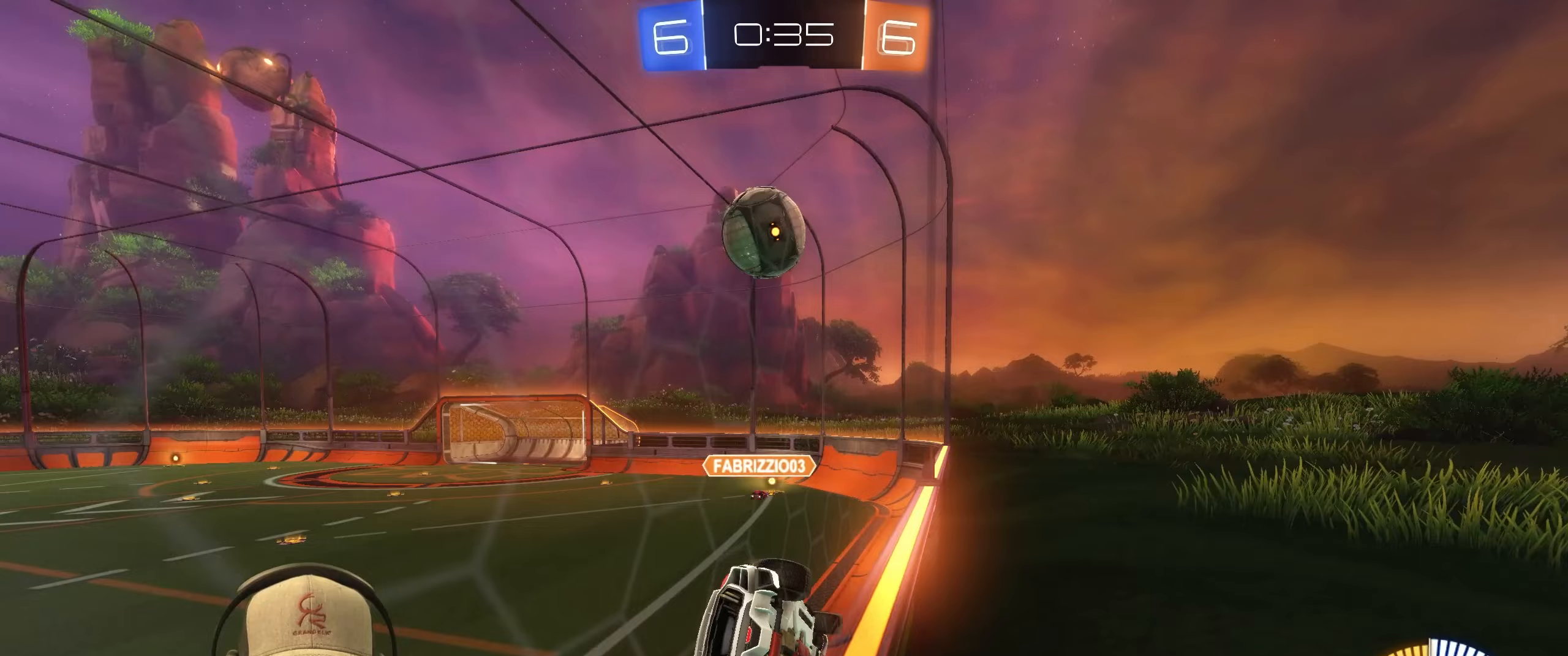
{"buttons": ["R2"], "left_stick": "left", "right_stick": "center", "events": [[17, "left_stick", "right"], [167, "L2", "down"], [200, "left_stick", "left"], [333, "L2", "up"]]}
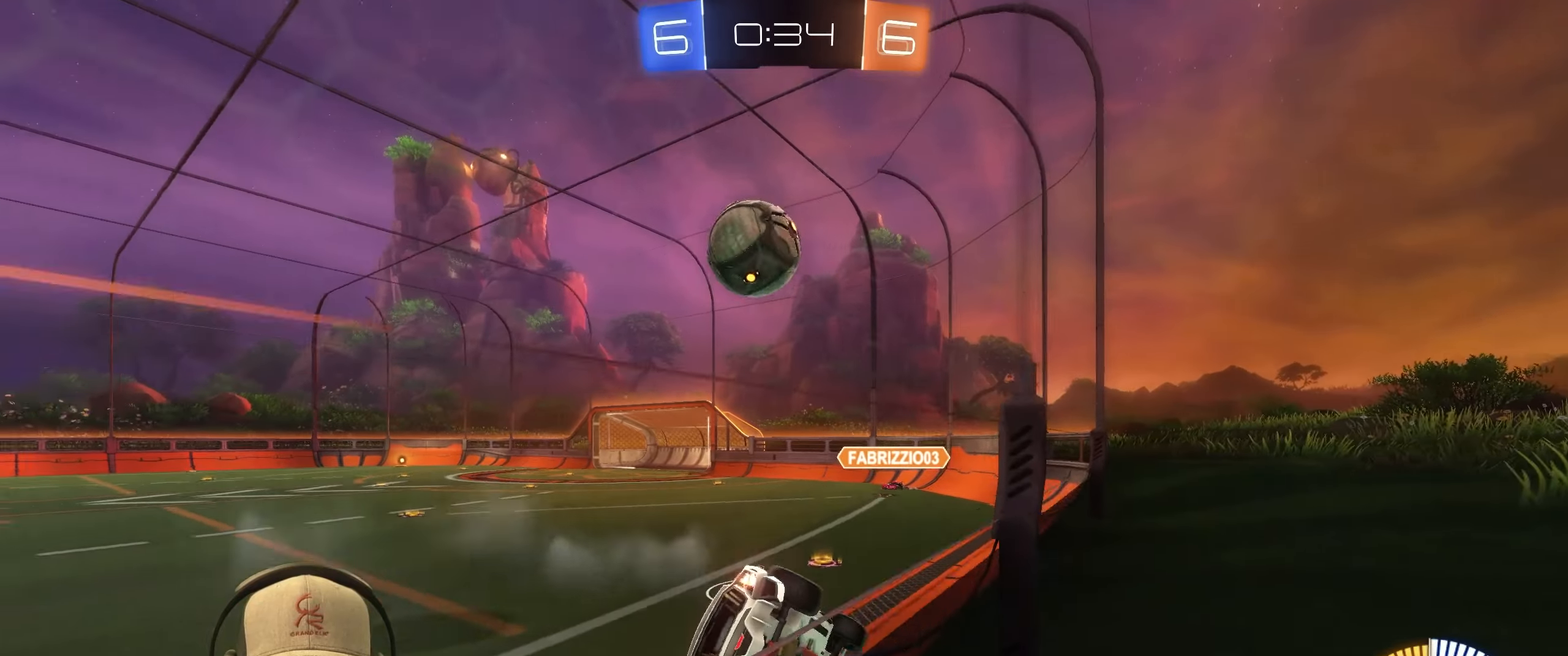
{"buttons": [], "left_stick": "left", "right_stick": "center", "events": [[100, "left_stick", "center"], [150, "left_stick", "right"], [283, "left_stick", "center"], [317, "R2", "up"], [383, "left_stick", "left"]]}